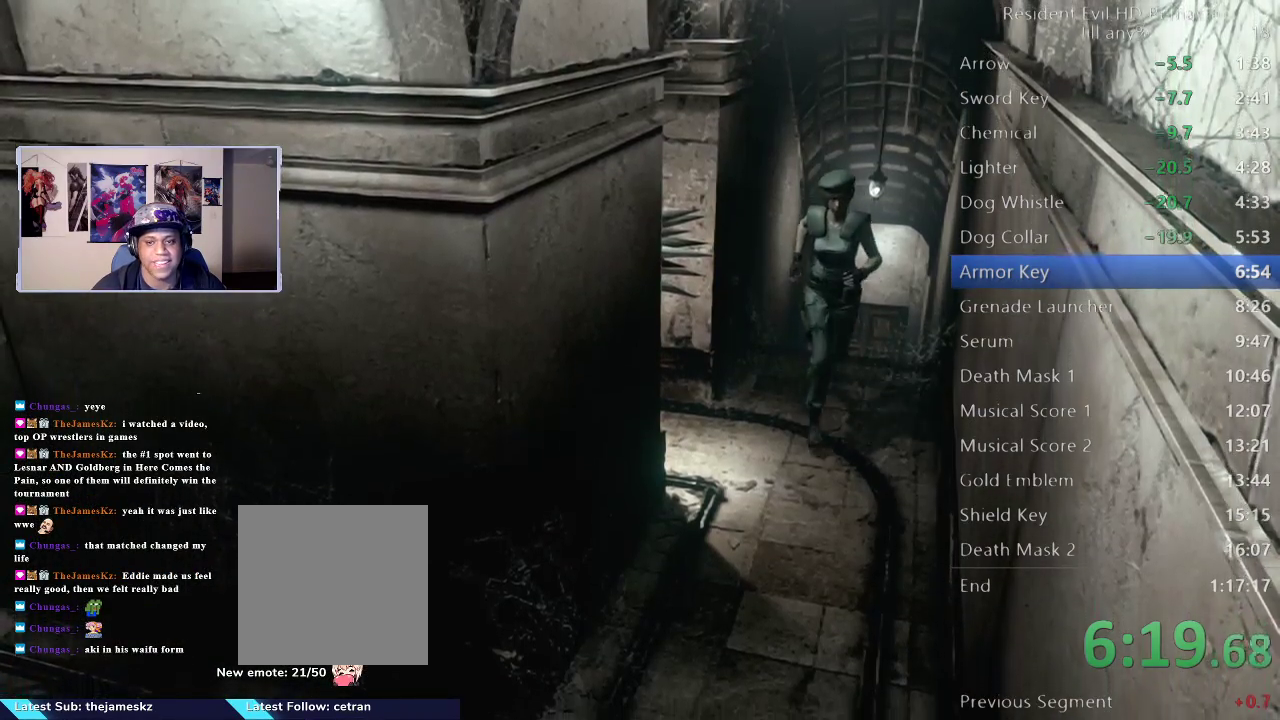
Gameplay with a controller (Xbox layout); each line is a JSON object with the inputs held at the frame after it. "events" lists button and stick changes between this image and that frame as [ms after this image, input, new state], when the widget could be followed in between. Not read: R1.
{"buttons": [], "left_stick": "down", "right_stick": "center", "events": []}
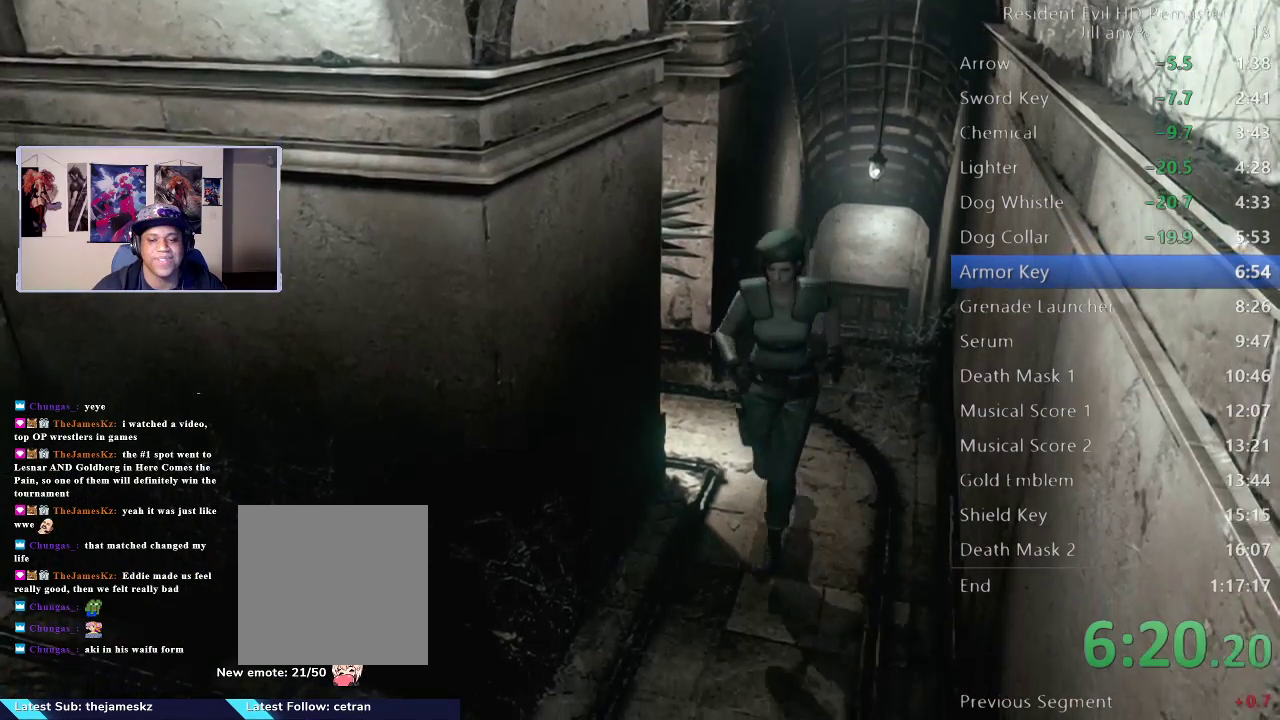
{"buttons": [], "left_stick": "down", "right_stick": "center", "events": []}
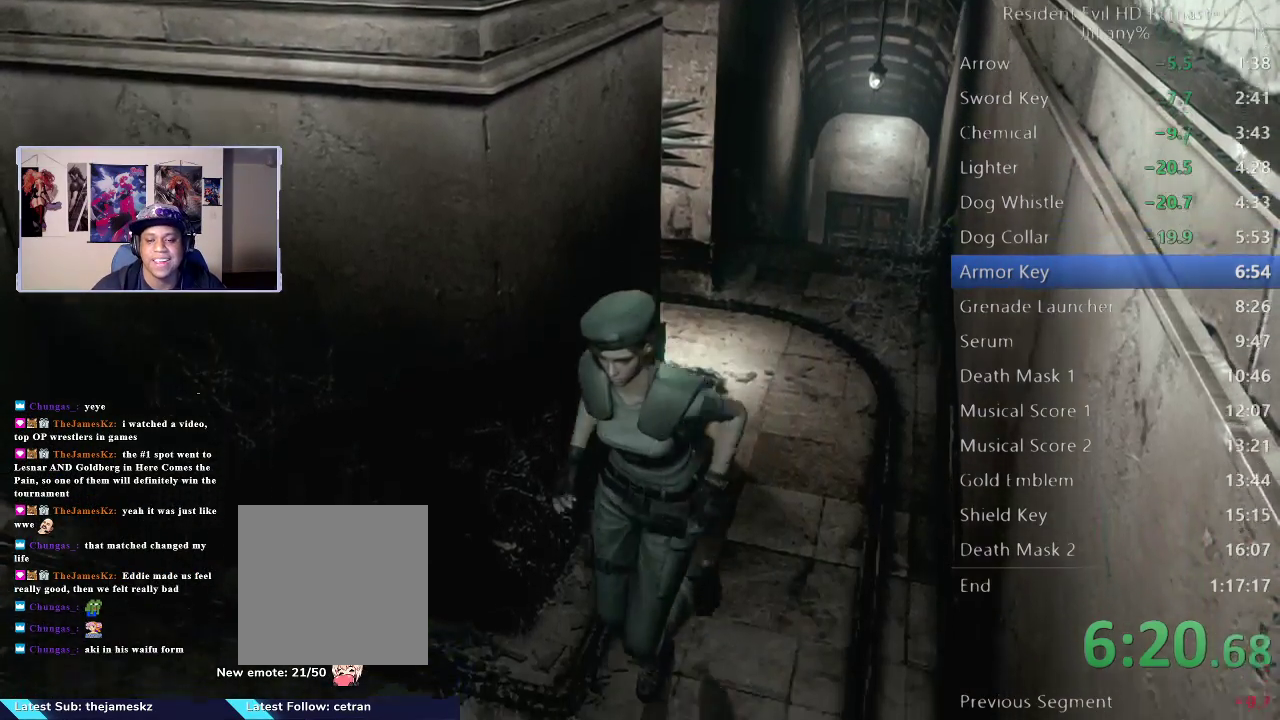
{"buttons": [], "left_stick": "down-left", "right_stick": "center", "events": [[433, "left_stick", "down-left"]]}
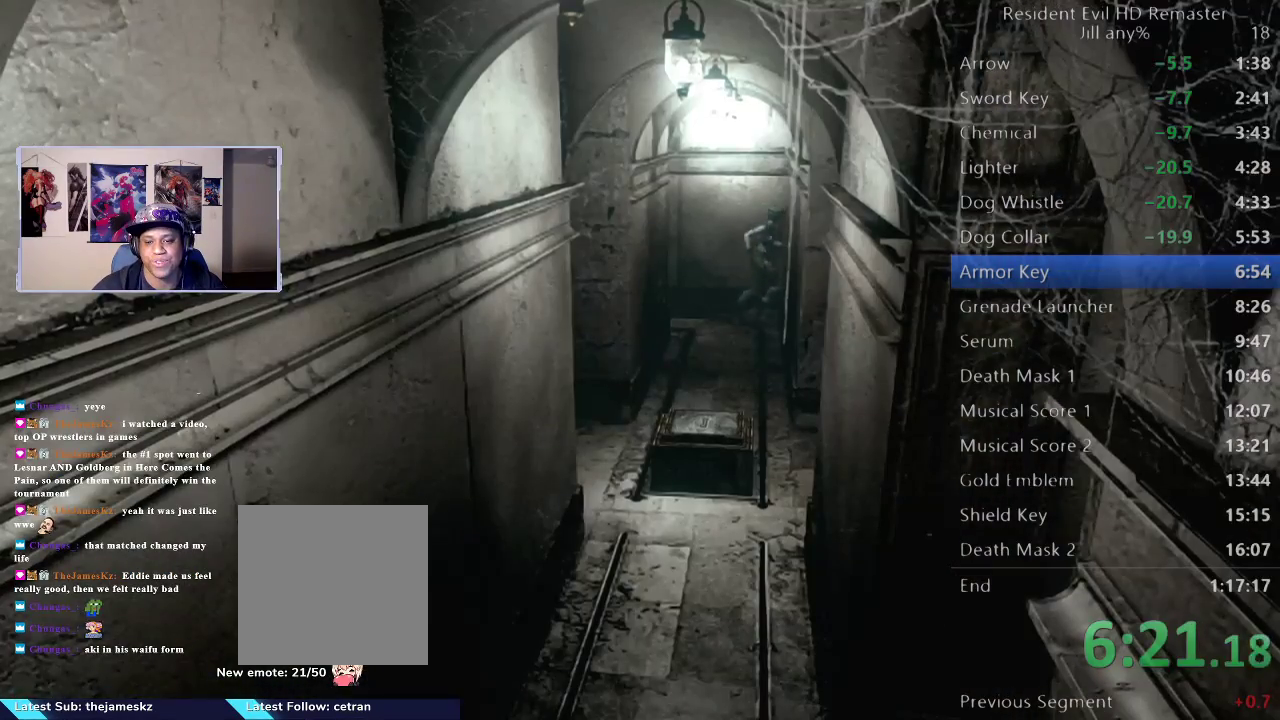
{"buttons": [], "left_stick": "down-left", "right_stick": "center", "events": []}
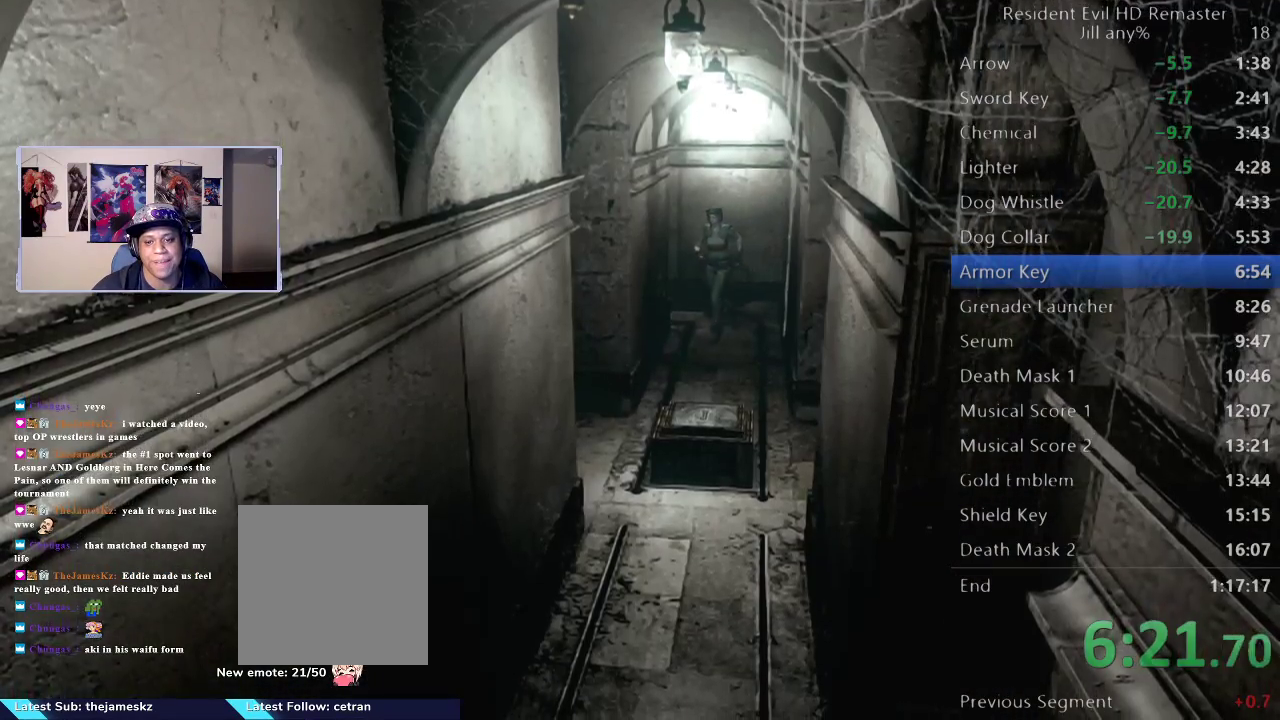
{"buttons": [], "left_stick": "down", "right_stick": "center", "events": [[67, "left_stick", "down"]]}
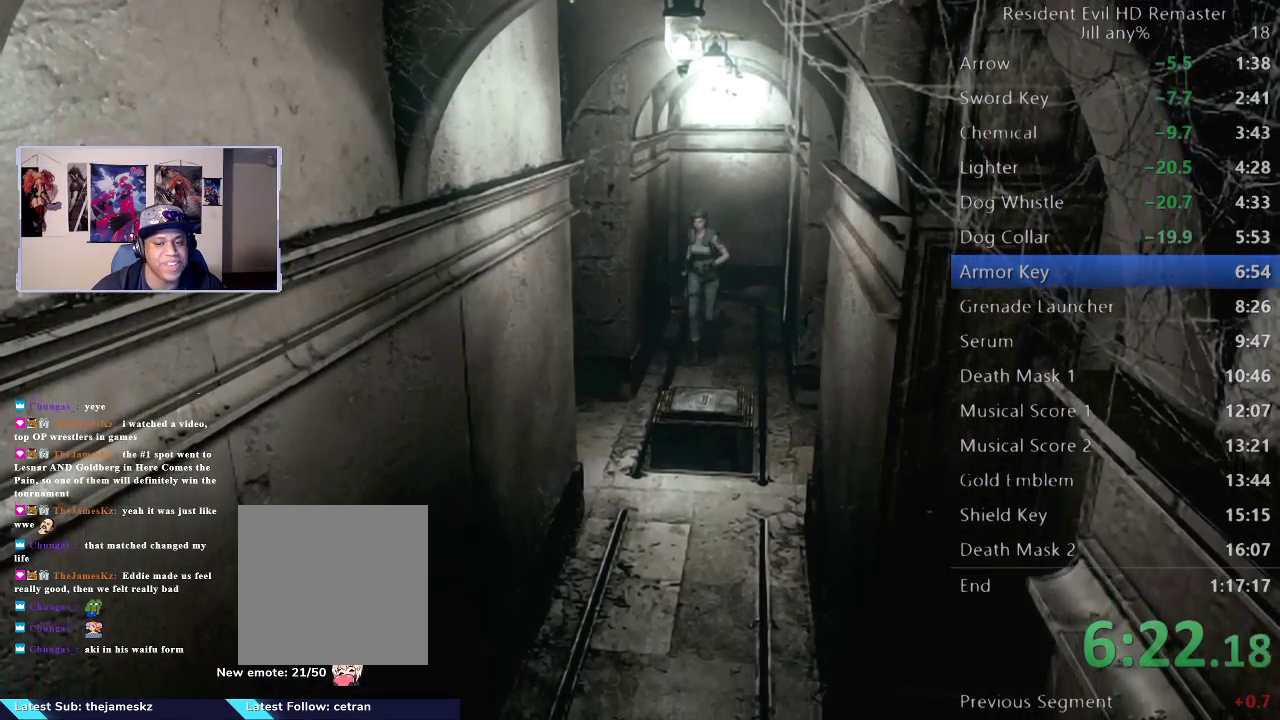
{"buttons": ["A"], "left_stick": "down", "right_stick": "center", "events": [[383, "A", "down"]]}
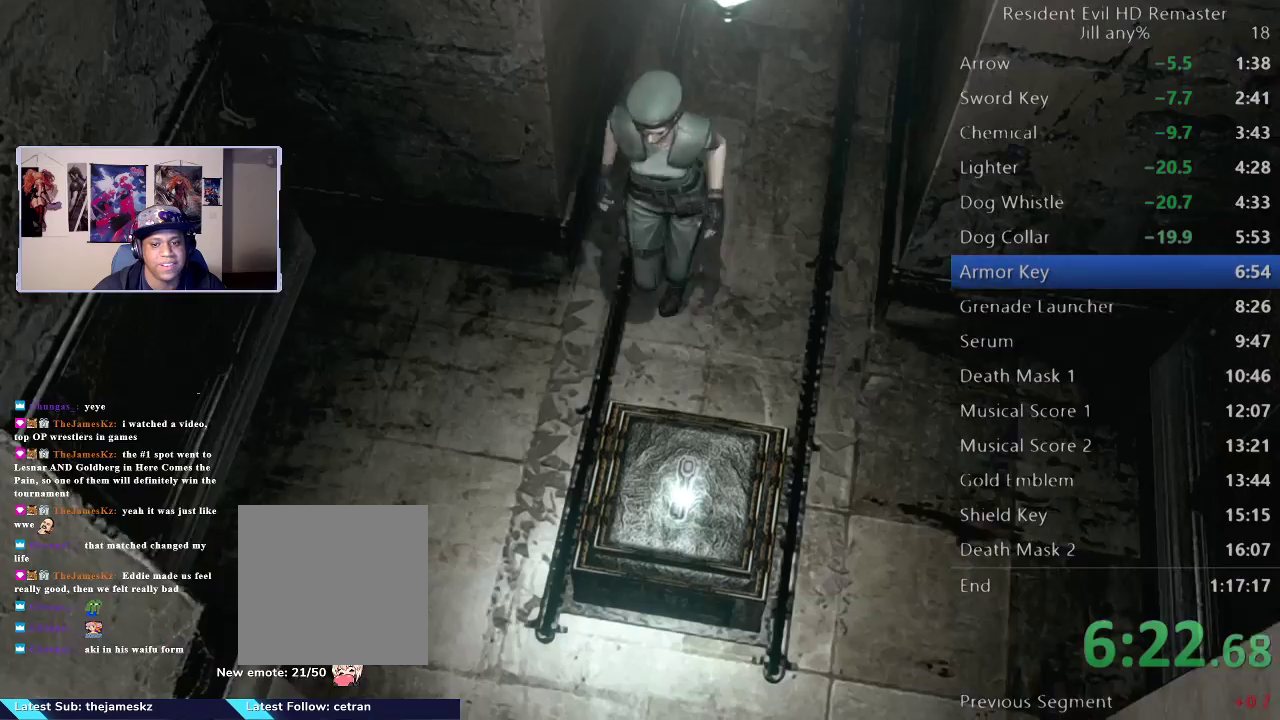
{"buttons": [], "left_stick": "center", "right_stick": "center", "events": [[33, "A", "up"], [100, "A", "down"], [150, "left_stick", "center"], [250, "A", "up"], [317, "A", "down"], [433, "A", "up"]]}
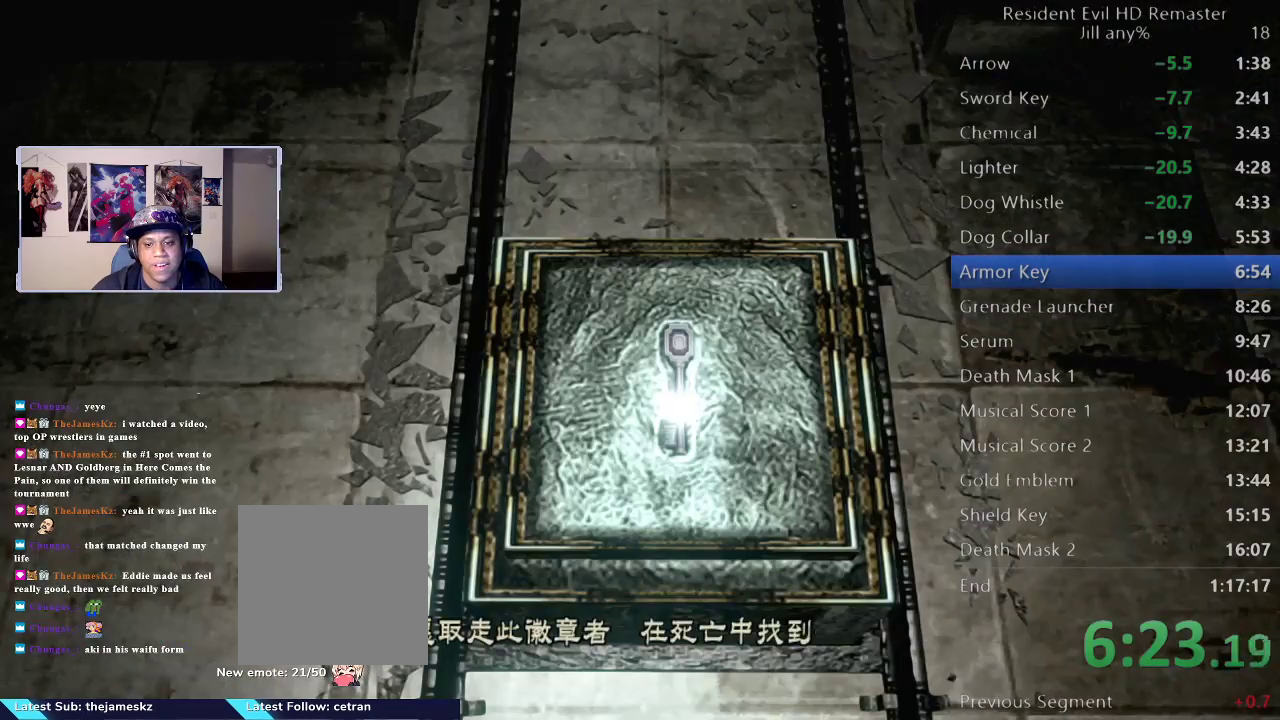
{"buttons": ["A"], "left_stick": "center", "right_stick": "center", "events": [[33, "A", "down"], [167, "A", "up"], [250, "A", "down"], [383, "A", "up"], [467, "A", "down"]]}
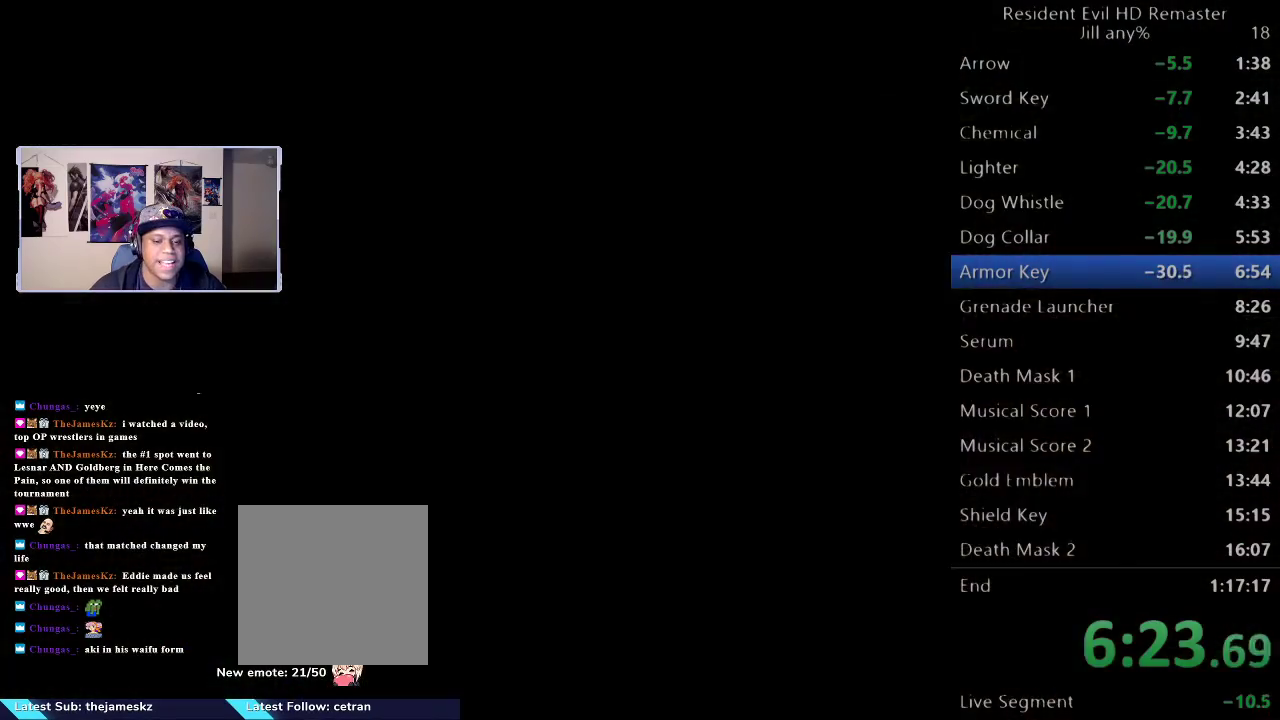
{"buttons": ["A"], "left_stick": "center", "right_stick": "center", "events": [[117, "A", "up"], [267, "A", "down"]]}
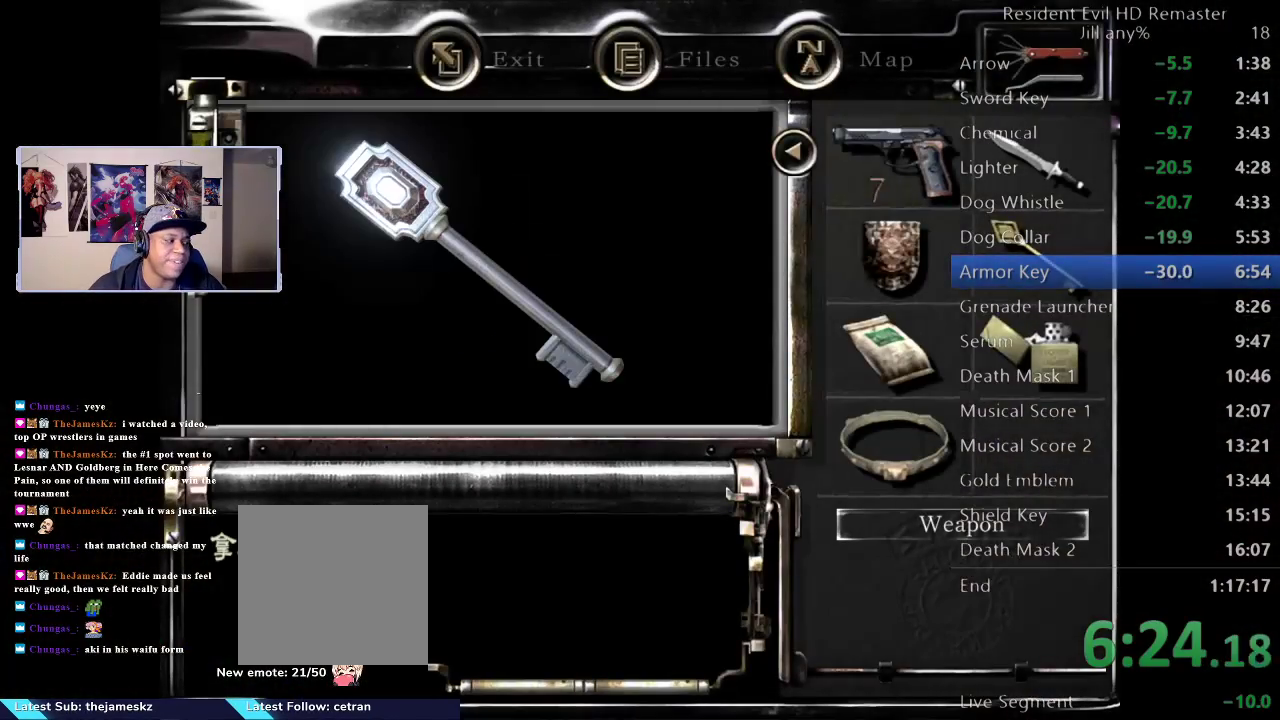
{"buttons": ["A"], "left_stick": "center", "right_stick": "center", "events": [[150, "A", "up"], [250, "A", "down"], [367, "A", "up"], [450, "A", "down"]]}
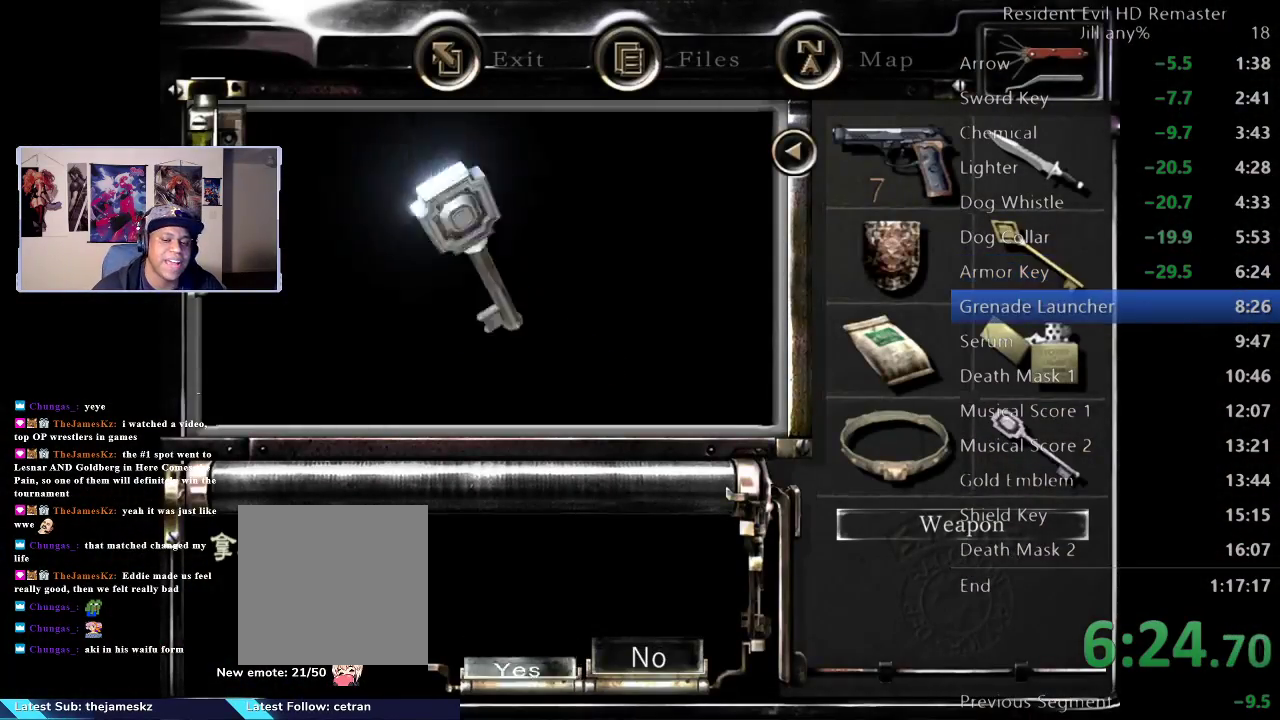
{"buttons": [], "left_stick": "center", "right_stick": "center", "events": [[67, "A", "up"], [133, "A", "down"], [267, "A", "up"]]}
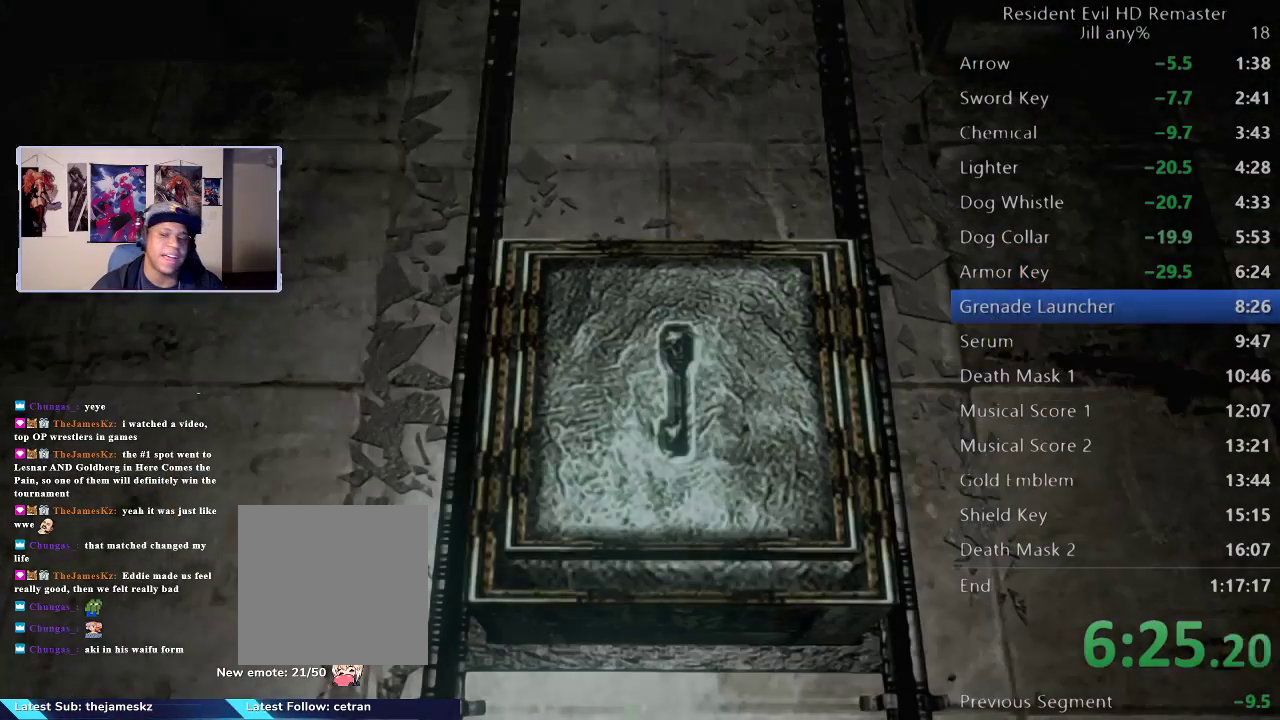
{"buttons": ["B"], "left_stick": "center", "right_stick": "center", "events": [[483, "B", "down"]]}
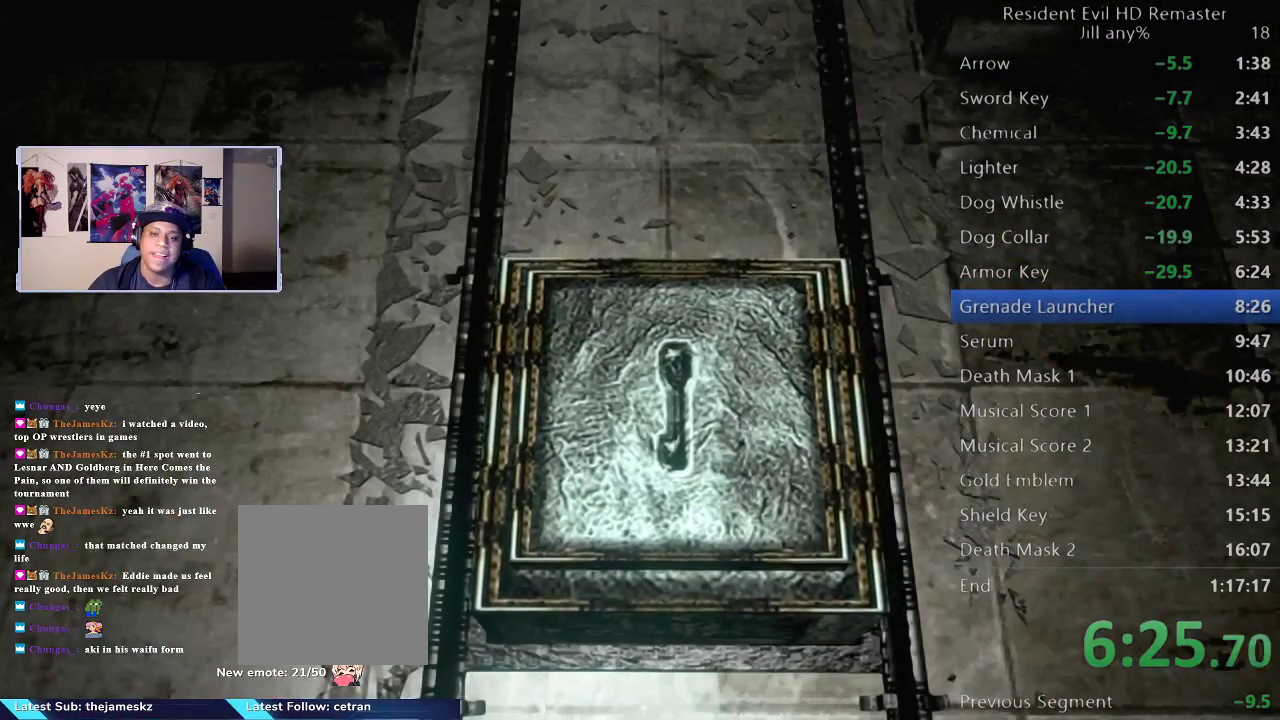
{"buttons": ["B"], "left_stick": "center", "right_stick": "center", "events": [[117, "B", "up"], [200, "B", "down"], [317, "B", "up"], [400, "B", "down"]]}
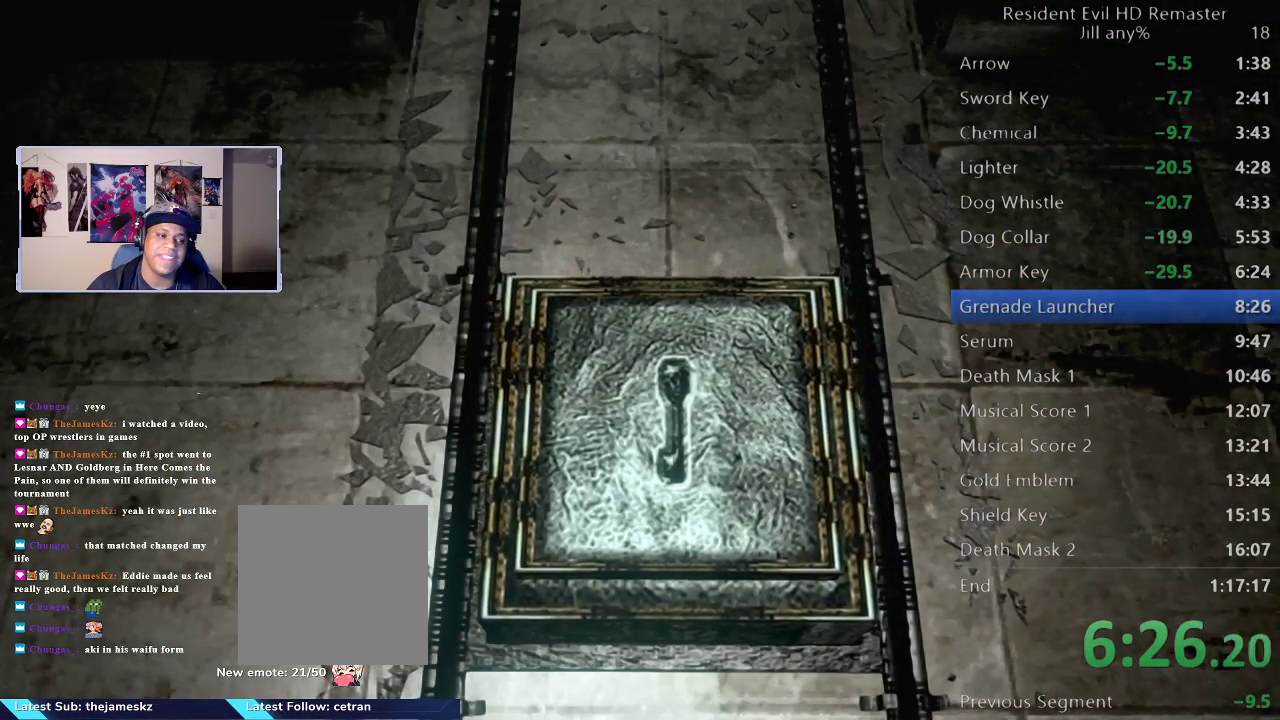
{"buttons": [], "left_stick": "center", "right_stick": "center", "events": [[100, "B", "up"], [200, "B", "down"], [350, "B", "up"]]}
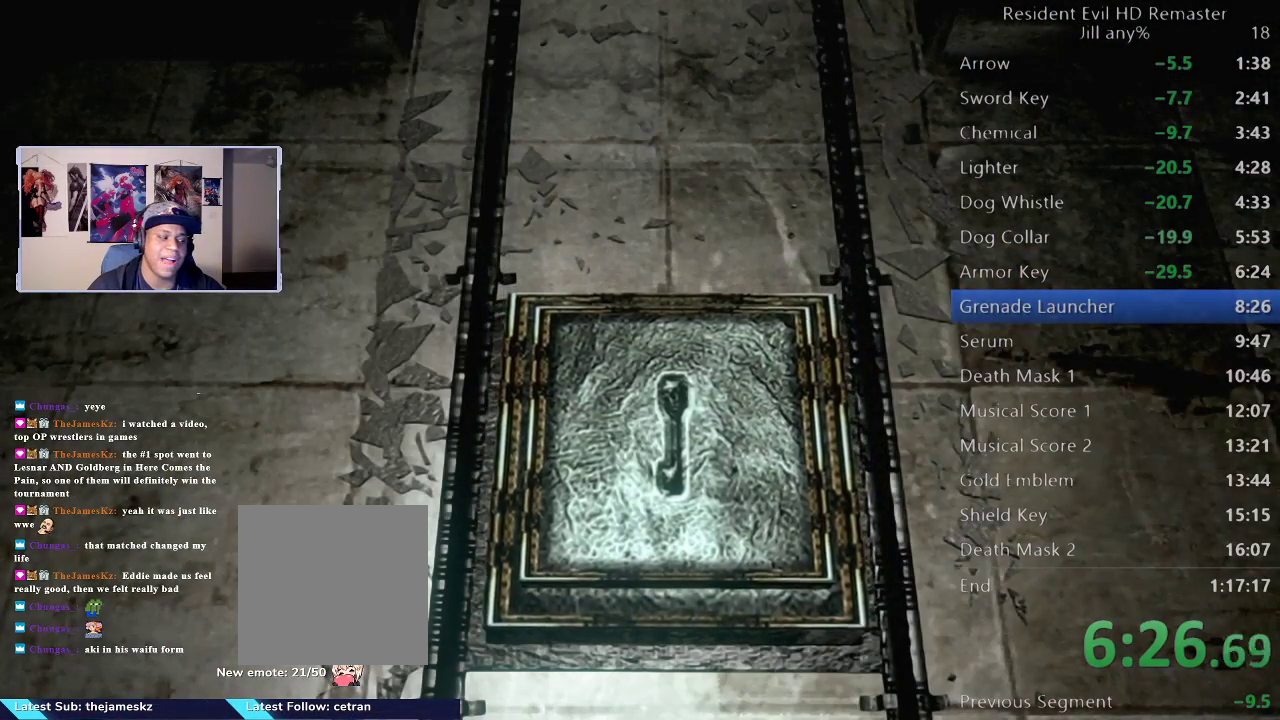
{"buttons": [], "left_stick": "center", "right_stick": "center", "events": [[83, "B", "down"], [233, "B", "up"], [317, "B", "down"], [433, "B", "up"]]}
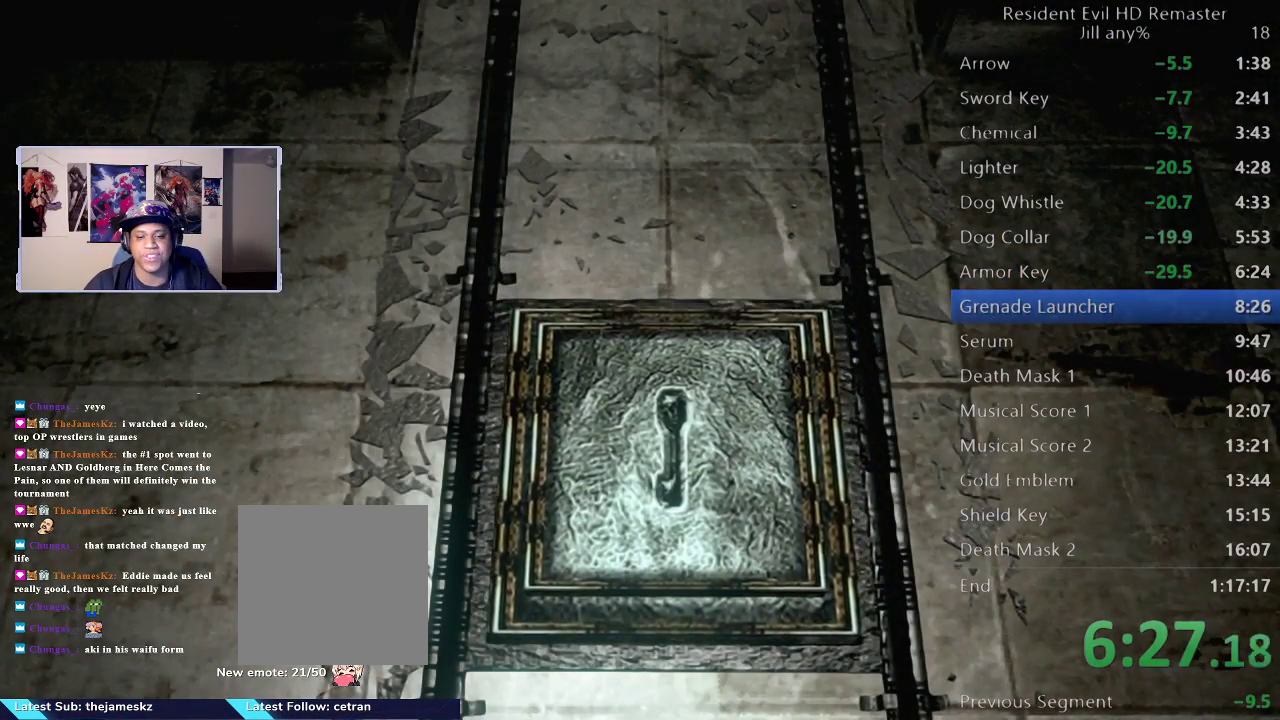
{"buttons": ["B"], "left_stick": "center", "right_stick": "center", "events": [[17, "B", "down"], [150, "B", "up"], [250, "B", "down"], [367, "B", "up"], [467, "B", "down"]]}
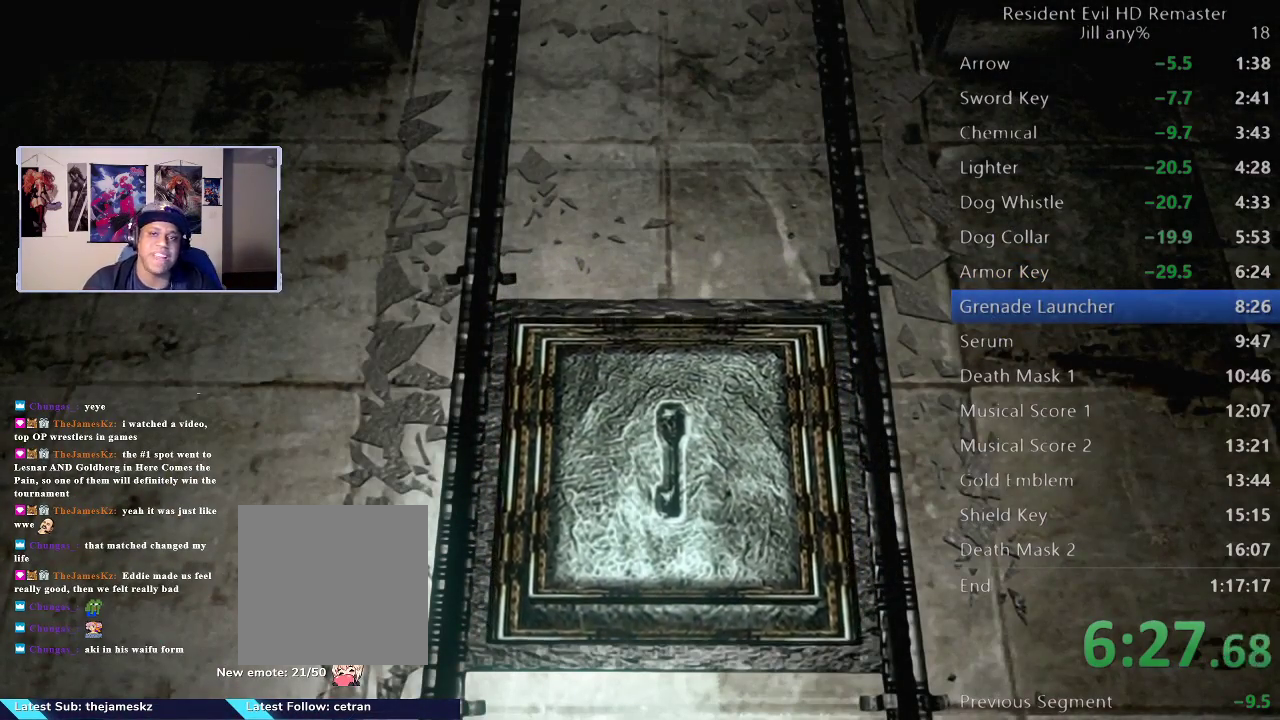
{"buttons": ["B"], "left_stick": "center", "right_stick": "center", "events": [[100, "B", "up"], [383, "B", "down"]]}
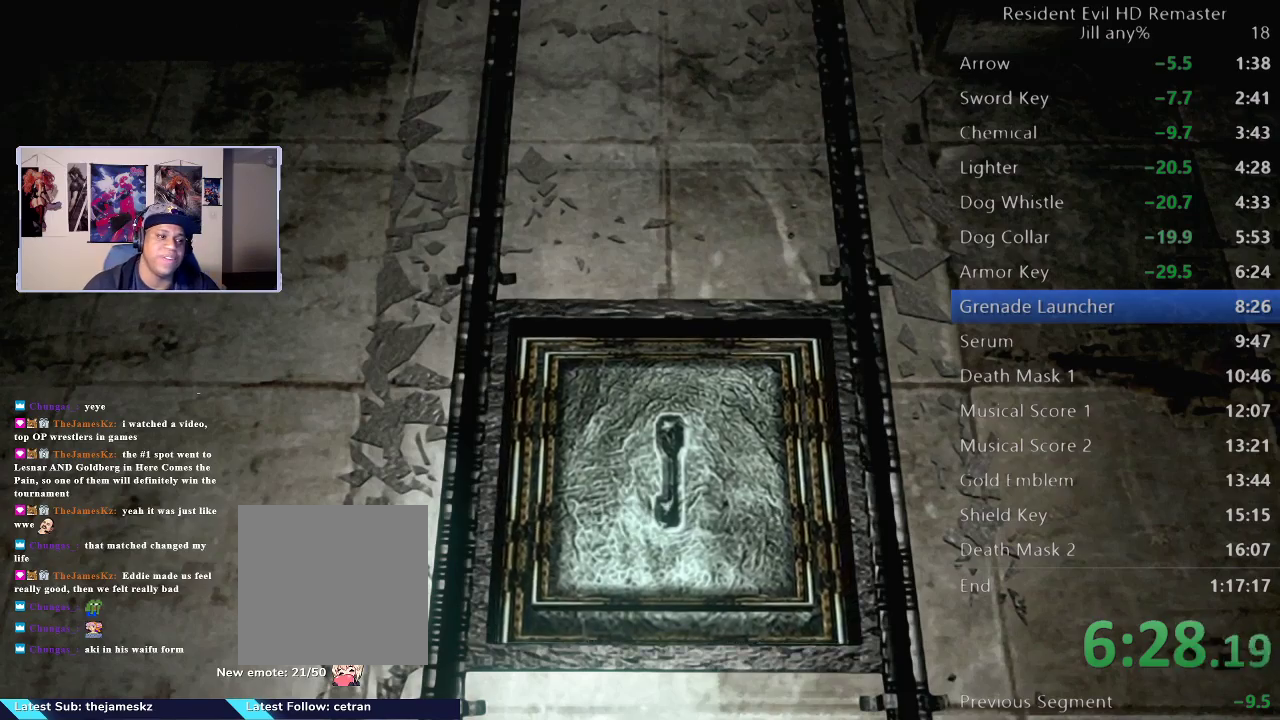
{"buttons": ["B"], "left_stick": "center", "right_stick": "center", "events": [[317, "B", "up"], [483, "B", "down"]]}
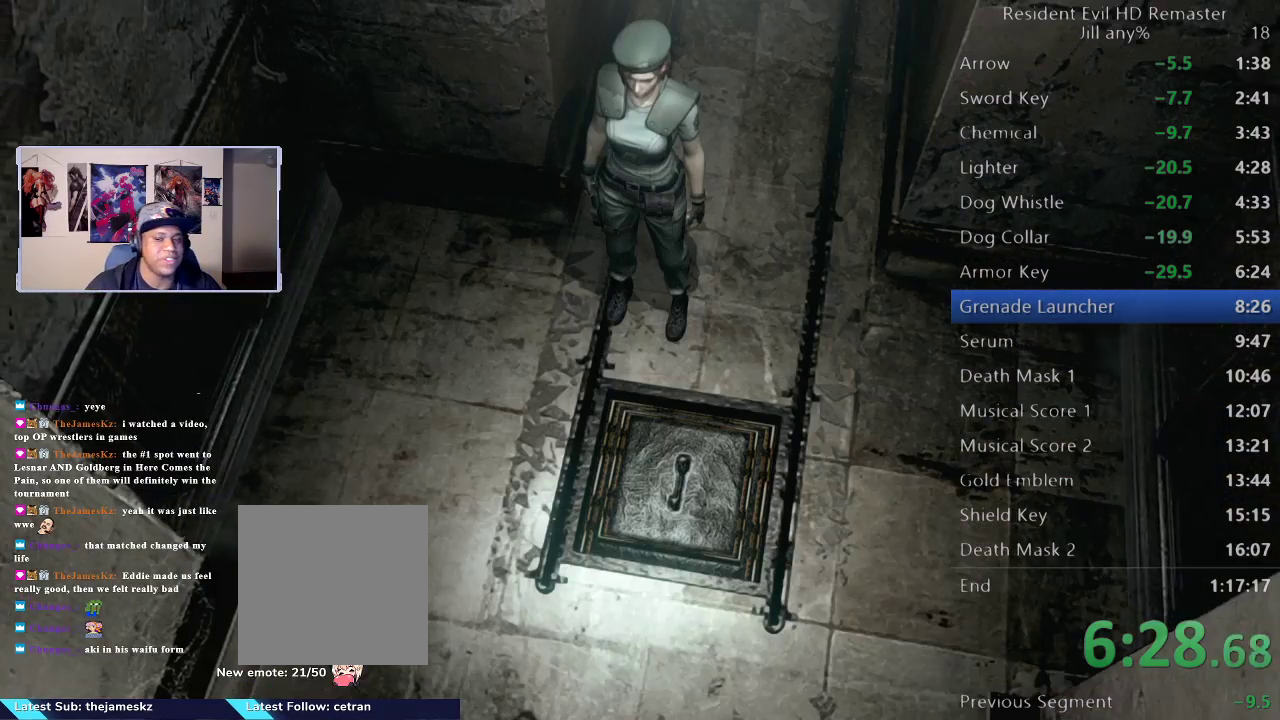
{"buttons": ["B"], "left_stick": "center", "right_stick": "center", "events": [[117, "B", "up"], [200, "B", "down"], [333, "B", "up"], [400, "B", "down"]]}
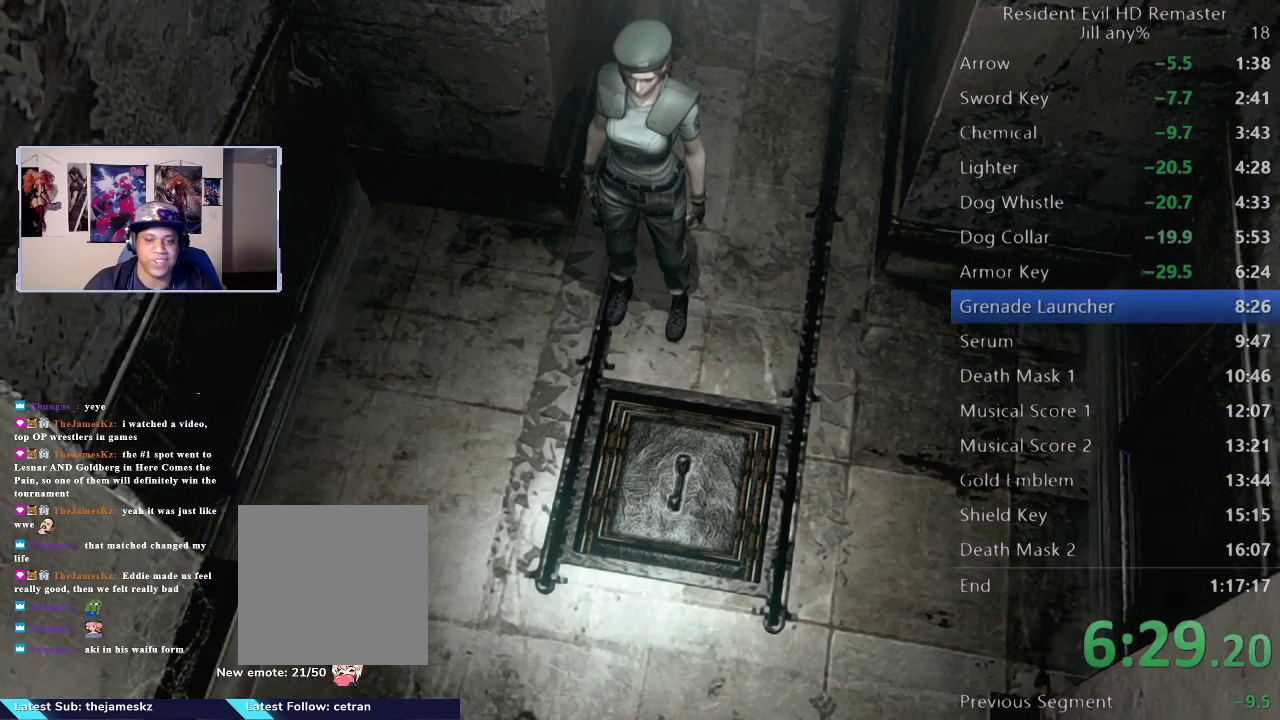
{"buttons": ["B"], "left_stick": "center", "right_stick": "center", "events": [[67, "B", "up"], [150, "B", "down"], [300, "B", "up"], [367, "B", "down"]]}
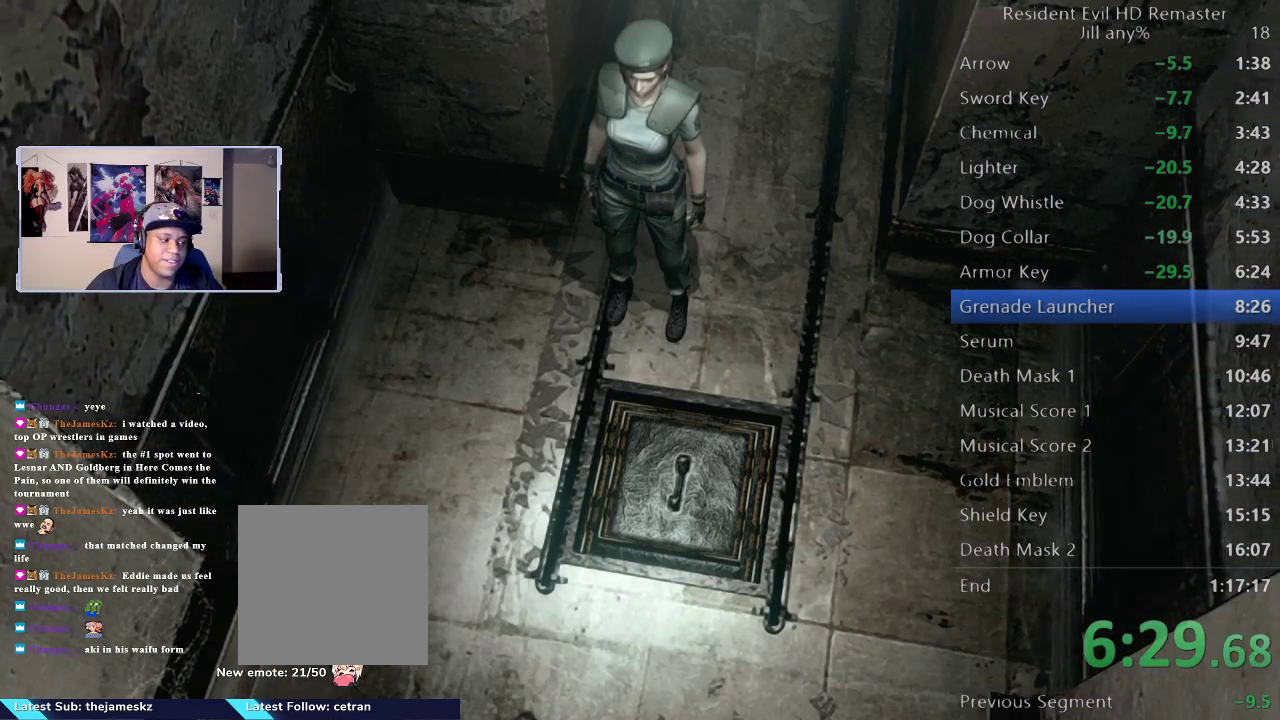
{"buttons": ["B"], "left_stick": "center", "right_stick": "center", "events": [[17, "B", "up"], [83, "B", "down"], [233, "B", "up"], [283, "B", "down"], [433, "B", "up"], [500, "B", "down"]]}
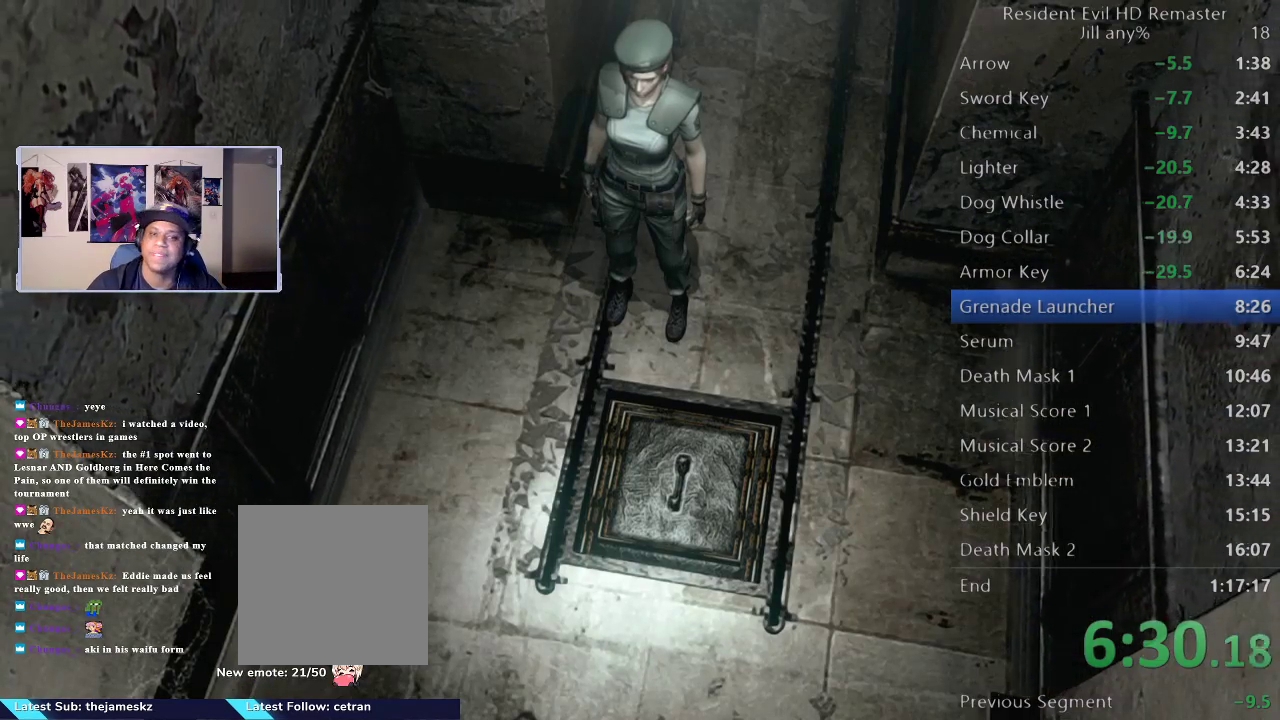
{"buttons": ["B"], "left_stick": "center", "right_stick": "center", "events": [[117, "B", "up"], [200, "B", "down"], [333, "B", "up"], [433, "B", "down"]]}
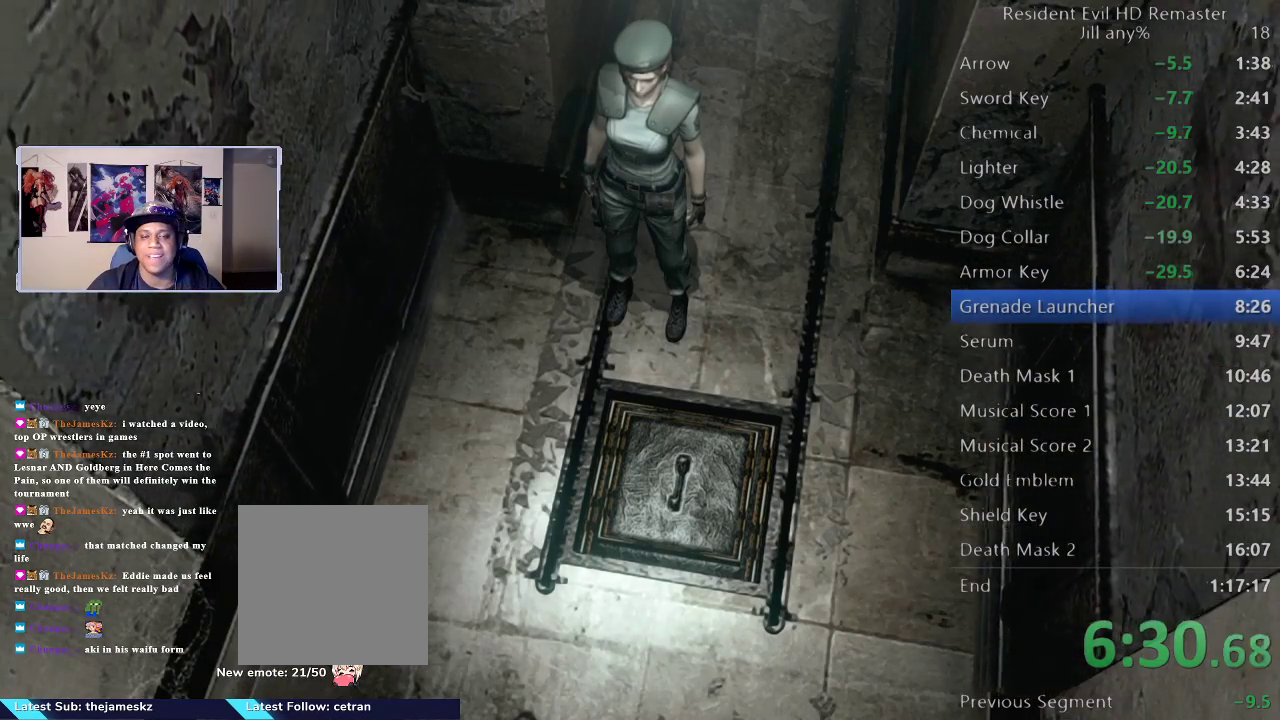
{"buttons": [], "left_stick": "center", "right_stick": "center", "events": [[17, "B", "up"], [133, "B", "down"], [450, "B", "up"]]}
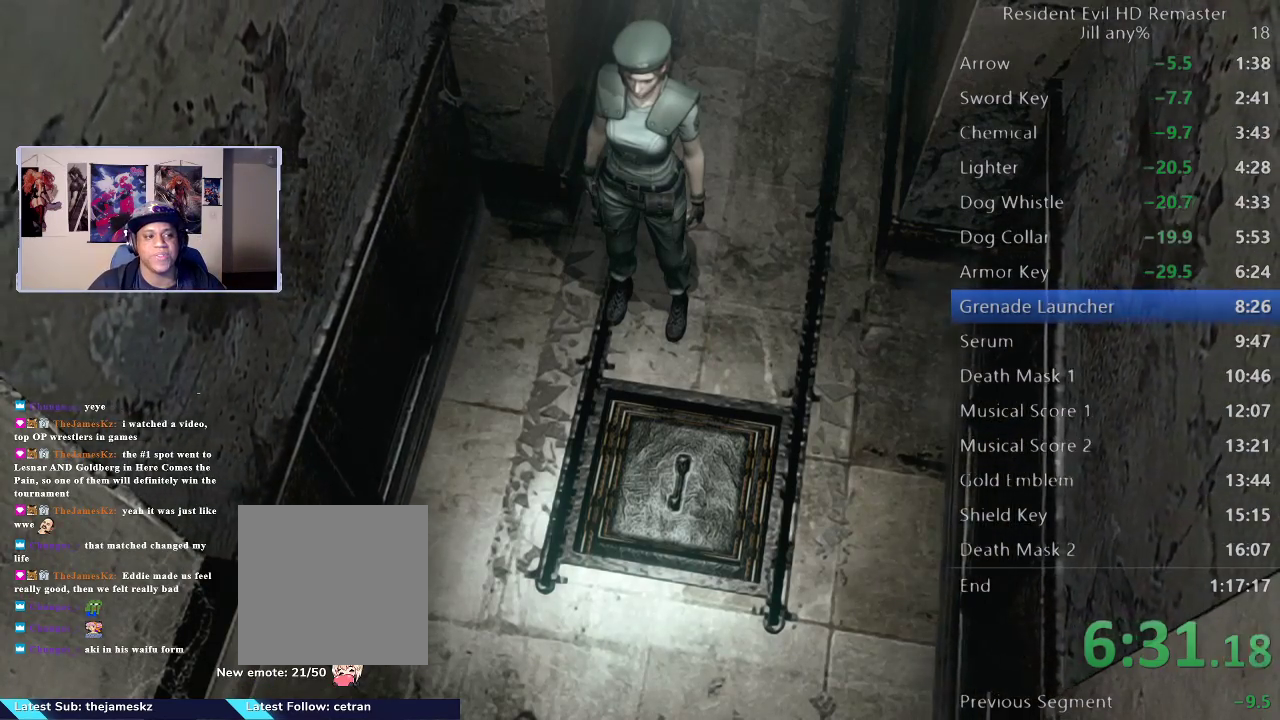
{"buttons": ["B"], "left_stick": "center", "right_stick": "center", "events": [[67, "B", "down"], [183, "B", "up"], [267, "B", "down"], [433, "B", "up"], [500, "B", "down"]]}
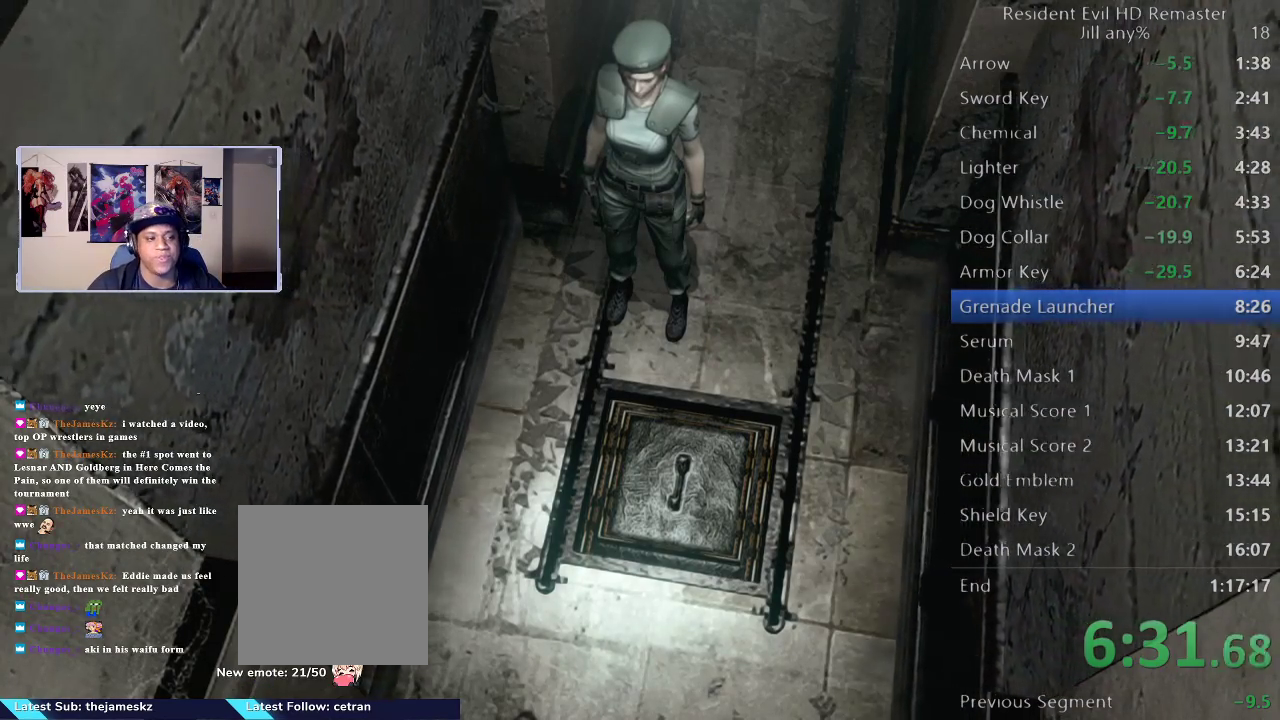
{"buttons": ["B"], "left_stick": "center", "right_stick": "center", "events": [[183, "B", "up"], [267, "B", "down"], [417, "B", "up"], [500, "B", "down"]]}
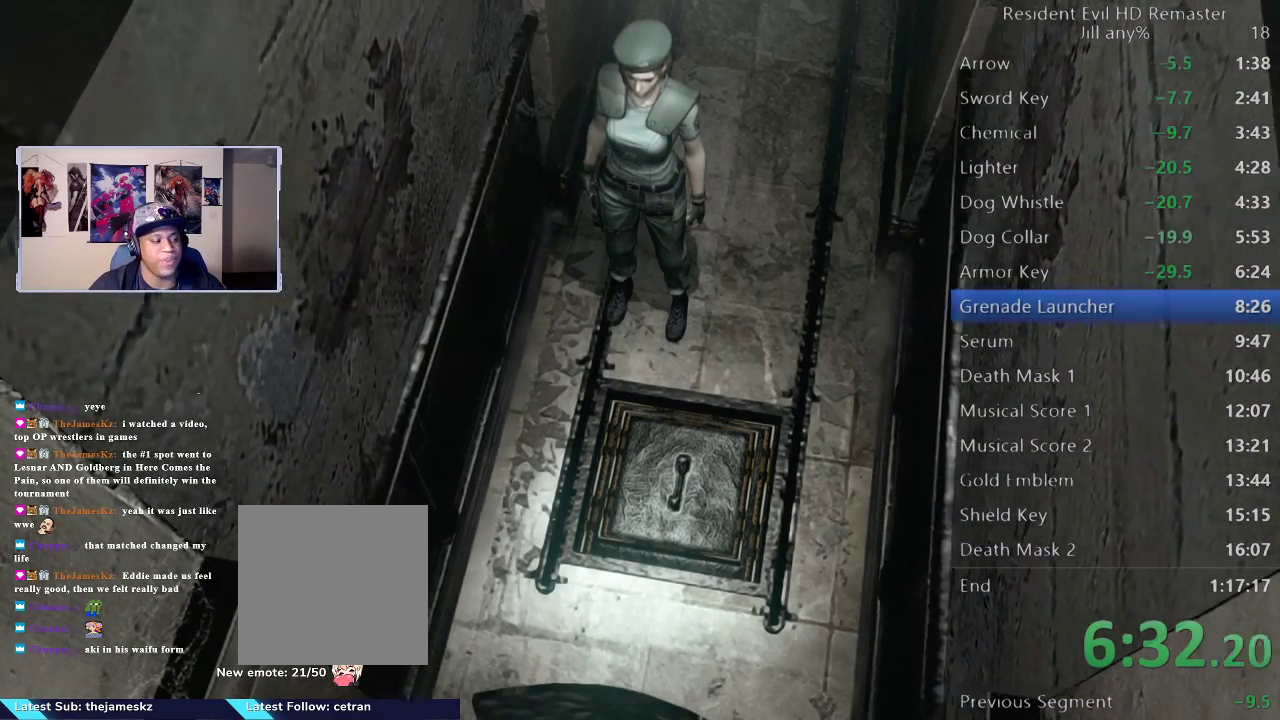
{"buttons": ["B"], "left_stick": "center", "right_stick": "center", "events": [[167, "B", "up"], [250, "B", "down"], [400, "B", "up"], [467, "B", "down"]]}
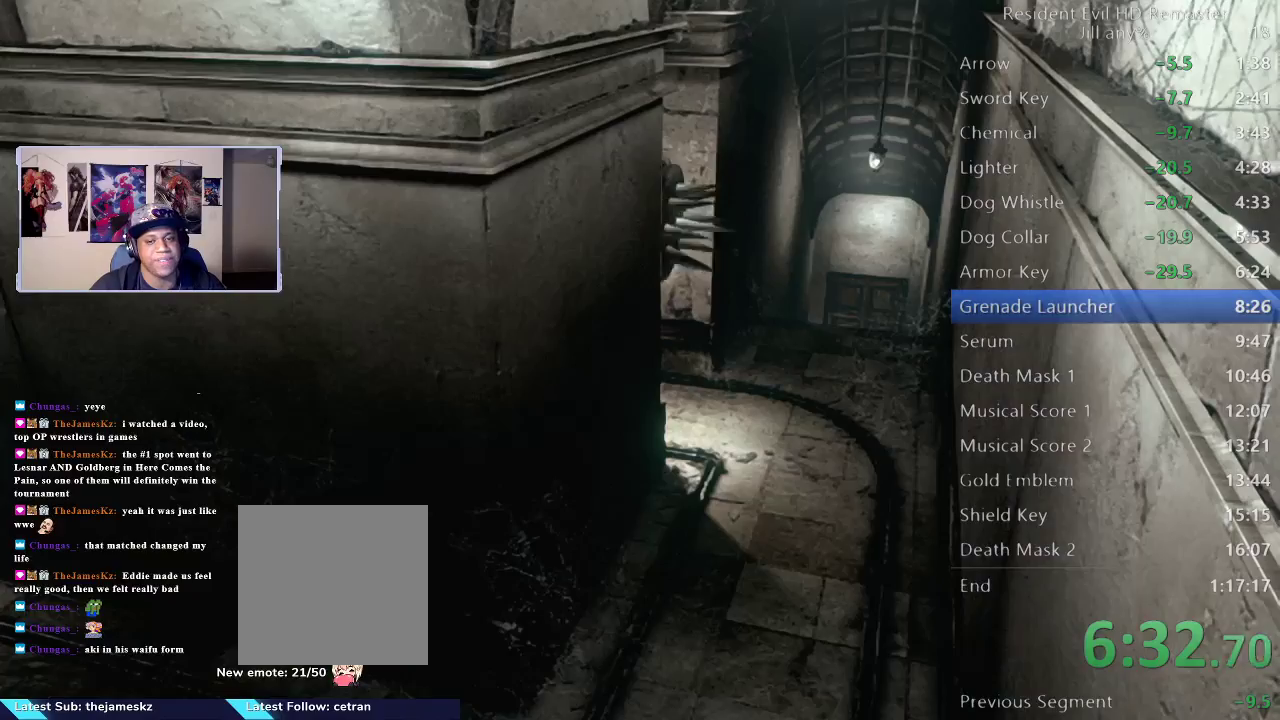
{"buttons": ["B"], "left_stick": "center", "right_stick": "center", "events": [[117, "B", "up"], [283, "B", "down"], [433, "B", "up"], [500, "B", "down"]]}
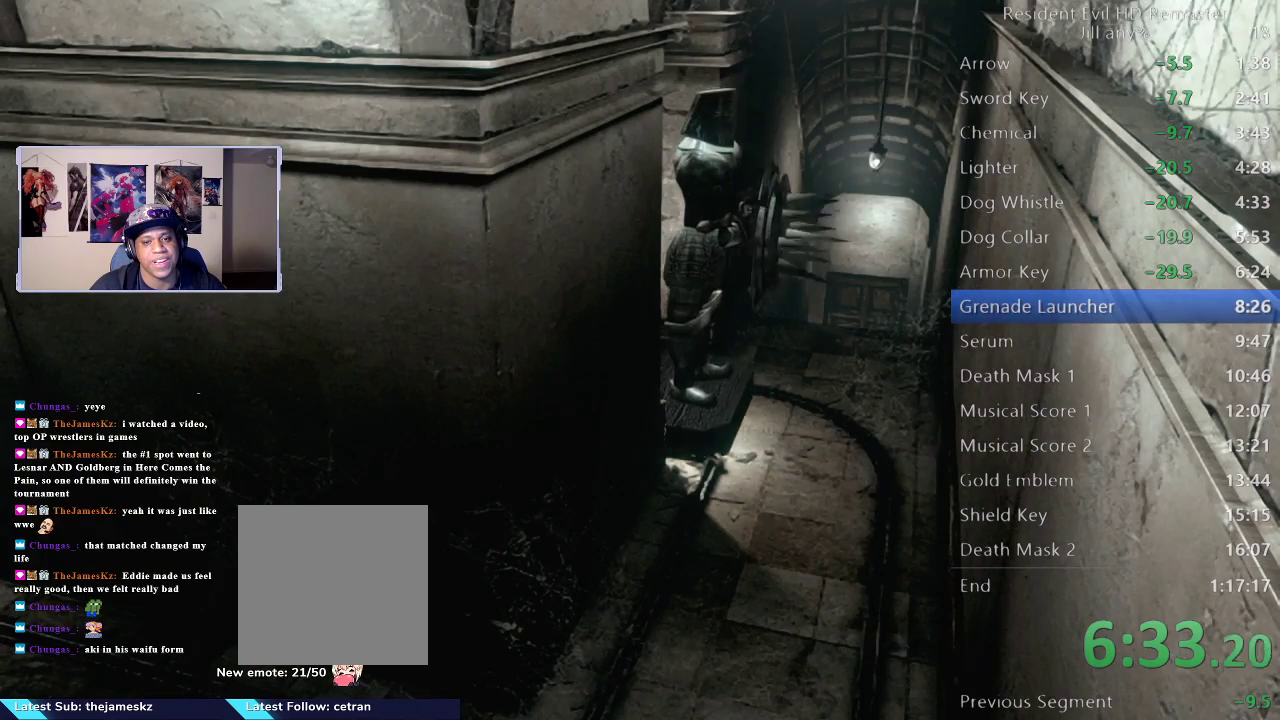
{"buttons": ["B"], "left_stick": "center", "right_stick": "center", "events": [[133, "B", "up"], [217, "B", "down"], [367, "B", "up"], [433, "B", "down"]]}
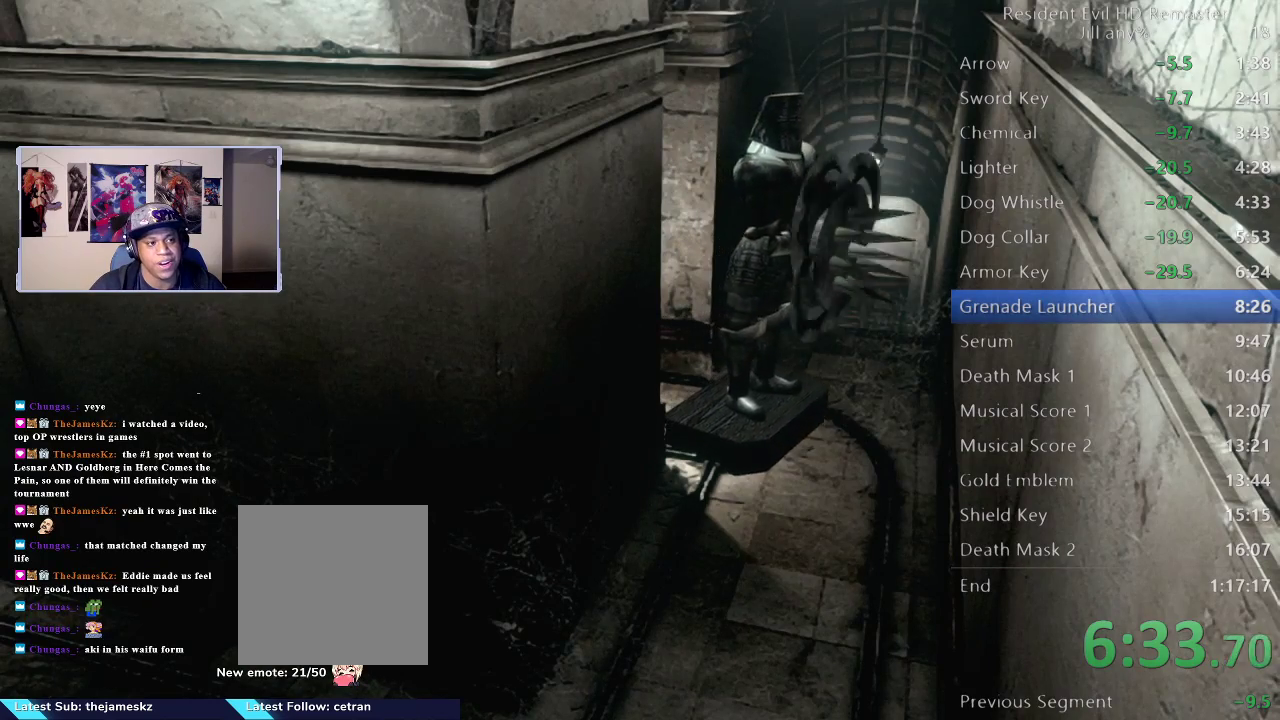
{"buttons": ["B"], "left_stick": "center", "right_stick": "center", "events": [[100, "B", "up"], [167, "B", "down"], [300, "B", "up"], [367, "B", "down"]]}